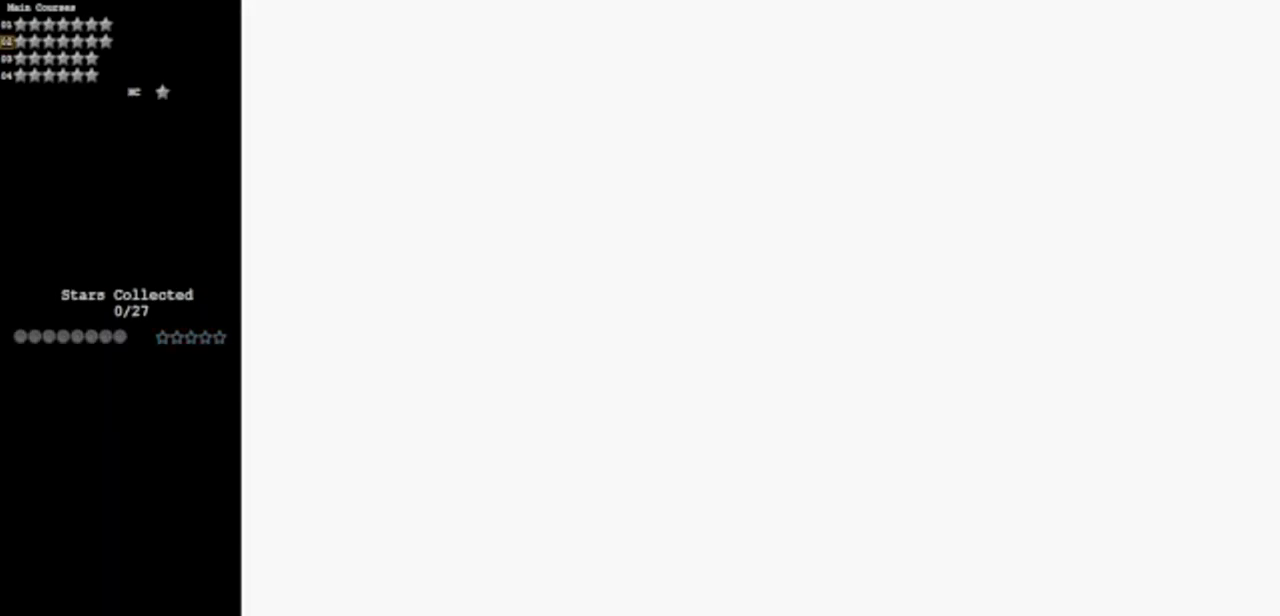
Gameplay with a controller (Nintendo layout); each line is a JSON object with the inputs held at the frame after it. "events" lists button and stick changes between this image and that frame as [ms after this image, input, new state], when the widget could be followed in between. Not read: L3 R3 other_buttons.
{"buttons": [], "left_stick": "center", "events": []}
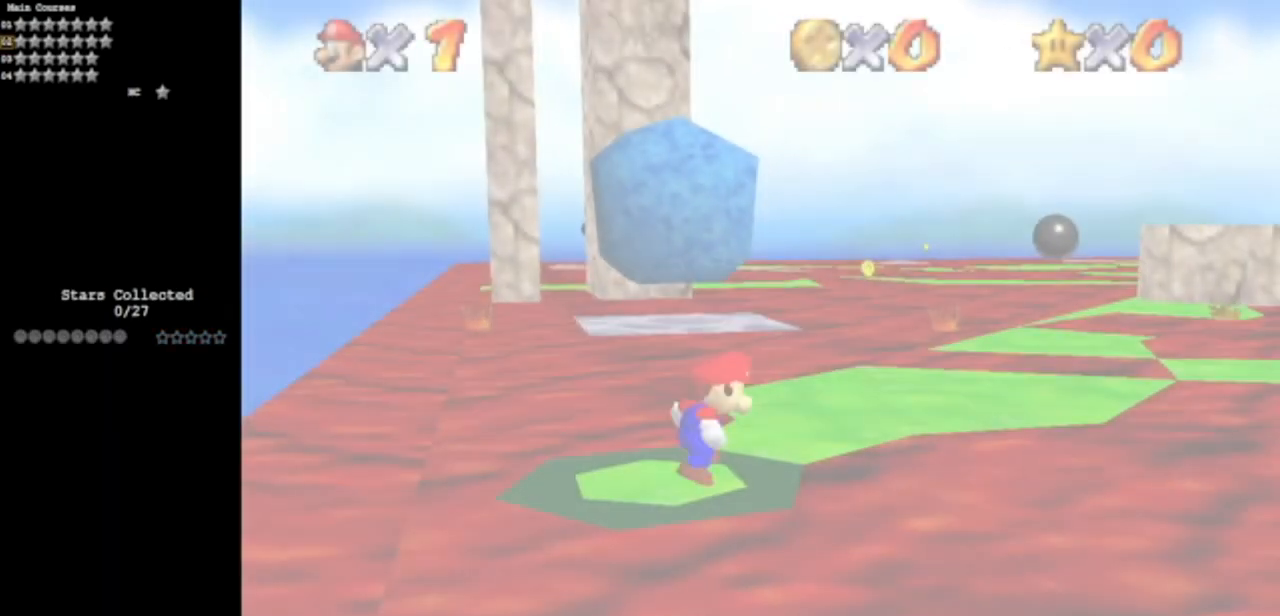
{"buttons": ["C_DOWN", "C_LEFT"], "left_stick": "center", "events": [[384, "C_DOWN", "down"], [384, "C_LEFT", "down"]]}
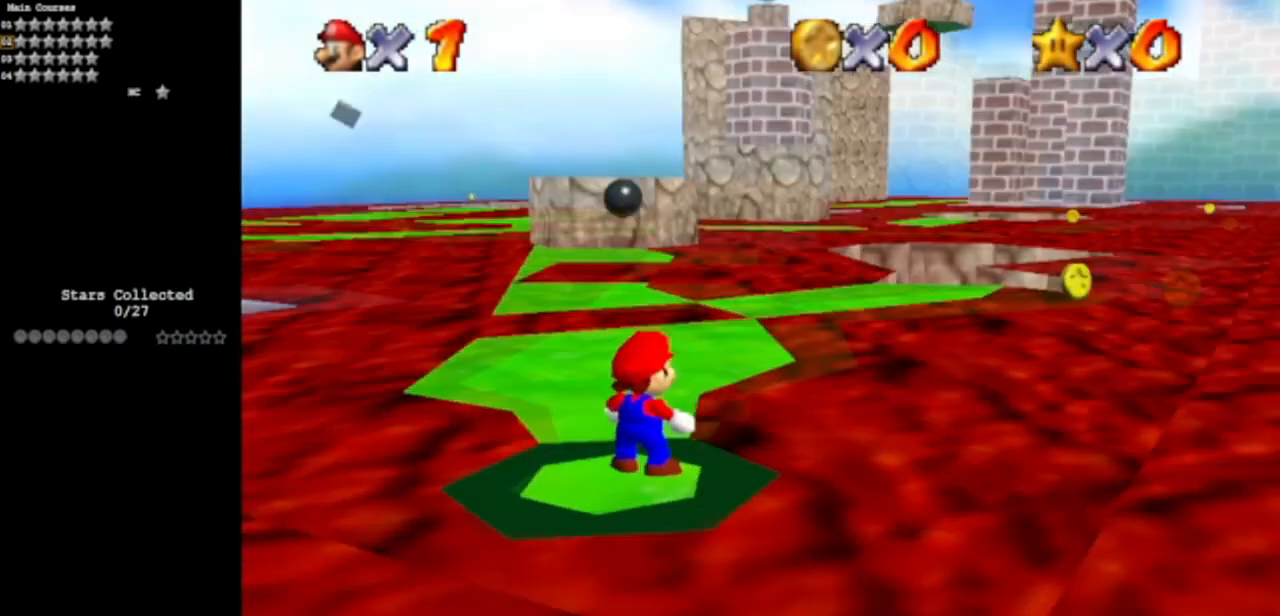
{"buttons": [], "left_stick": "up-left", "events": [[16, "C_DOWN", "up"], [16, "C_LEFT", "up"], [66, "left_stick", "up-left"]]}
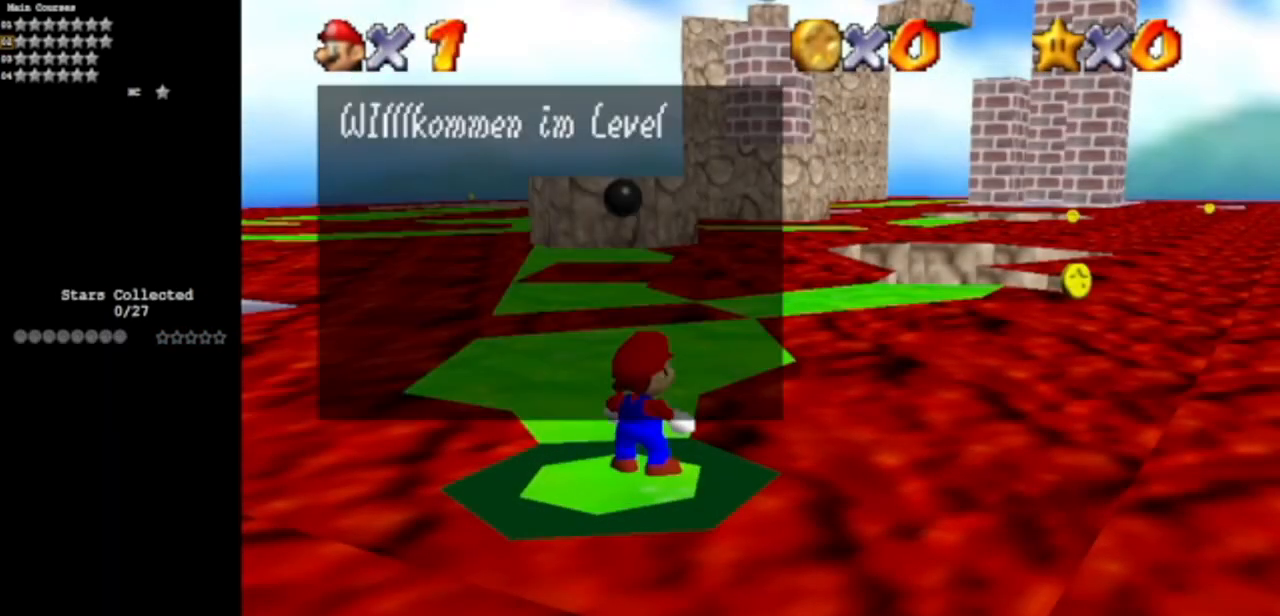
{"buttons": ["A"], "left_stick": "up", "events": [[67, "A", "down"], [167, "A", "up"], [284, "left_stick", "up"], [334, "A", "down"]]}
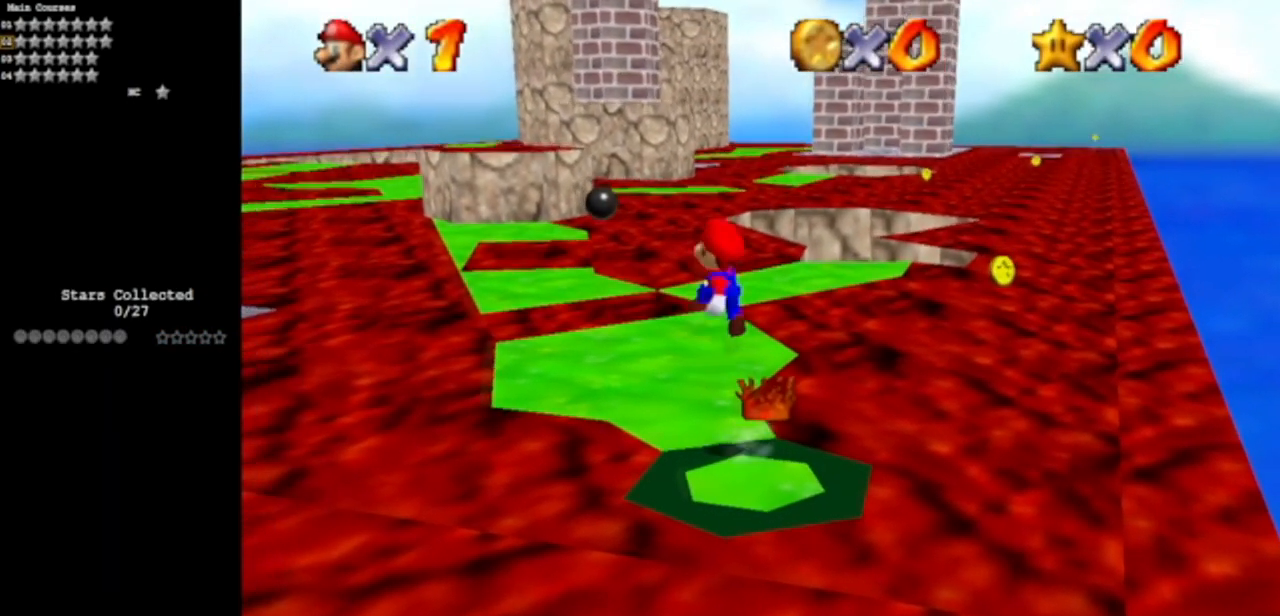
{"buttons": [], "left_stick": "up", "events": [[67, "left_stick", "up-left"], [167, "A", "up"], [284, "left_stick", "up"]]}
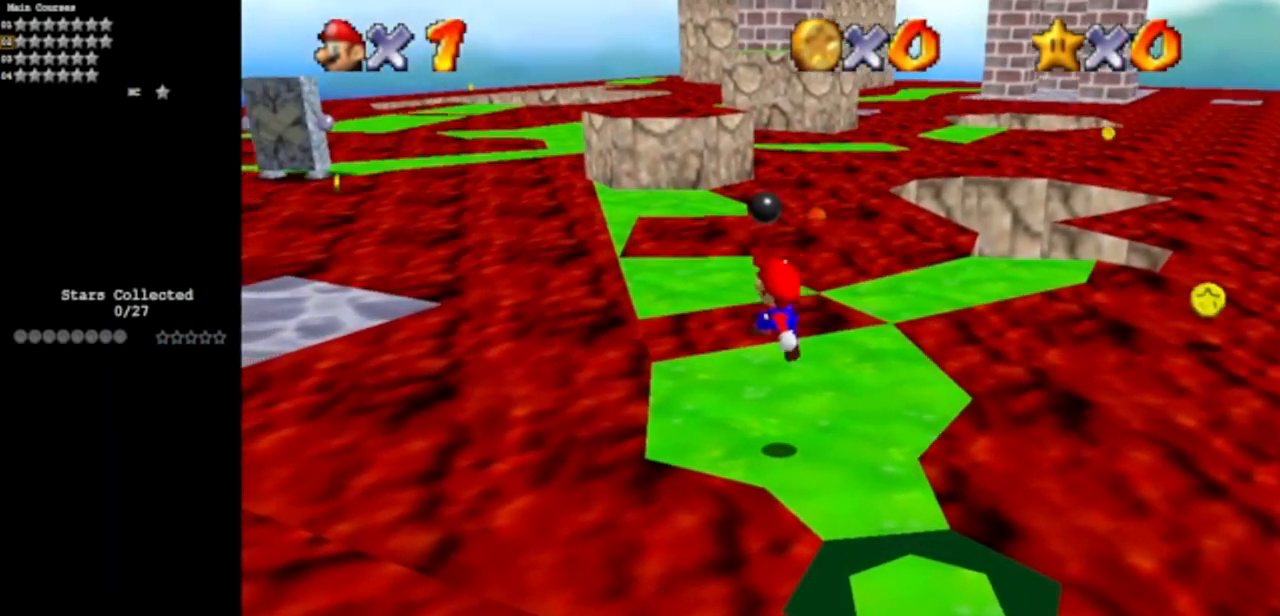
{"buttons": [], "left_stick": "up", "events": [[166, "A", "down"], [383, "A", "up"]]}
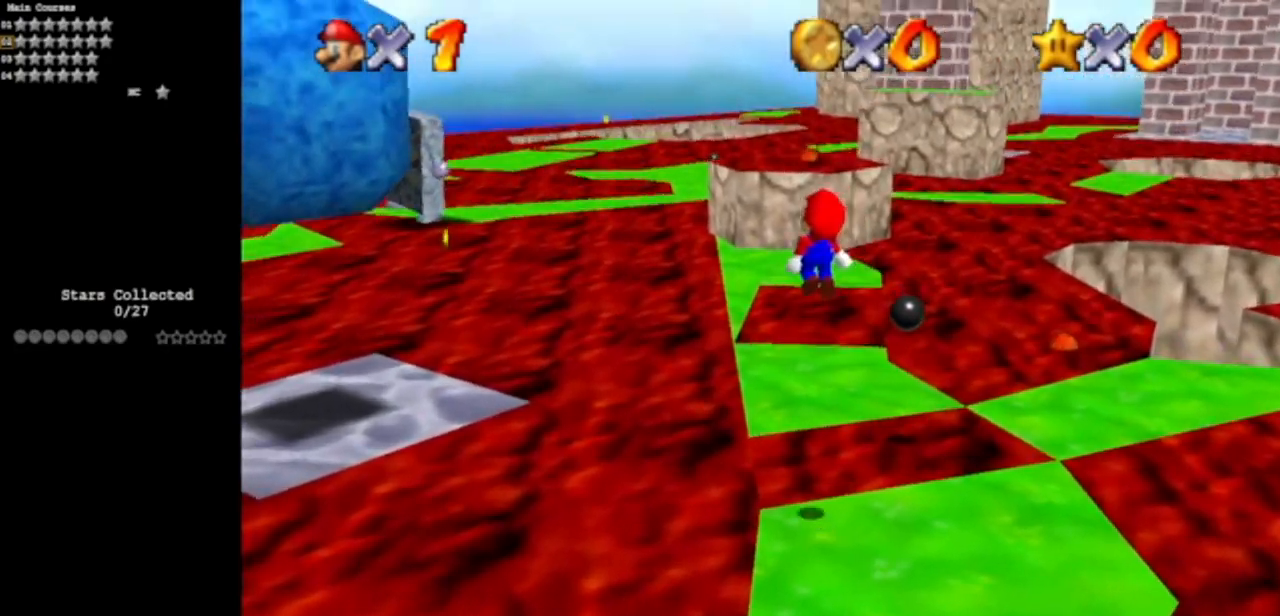
{"buttons": [], "left_stick": "up", "events": [[50, "left_stick", "up-right"], [451, "left_stick", "up"]]}
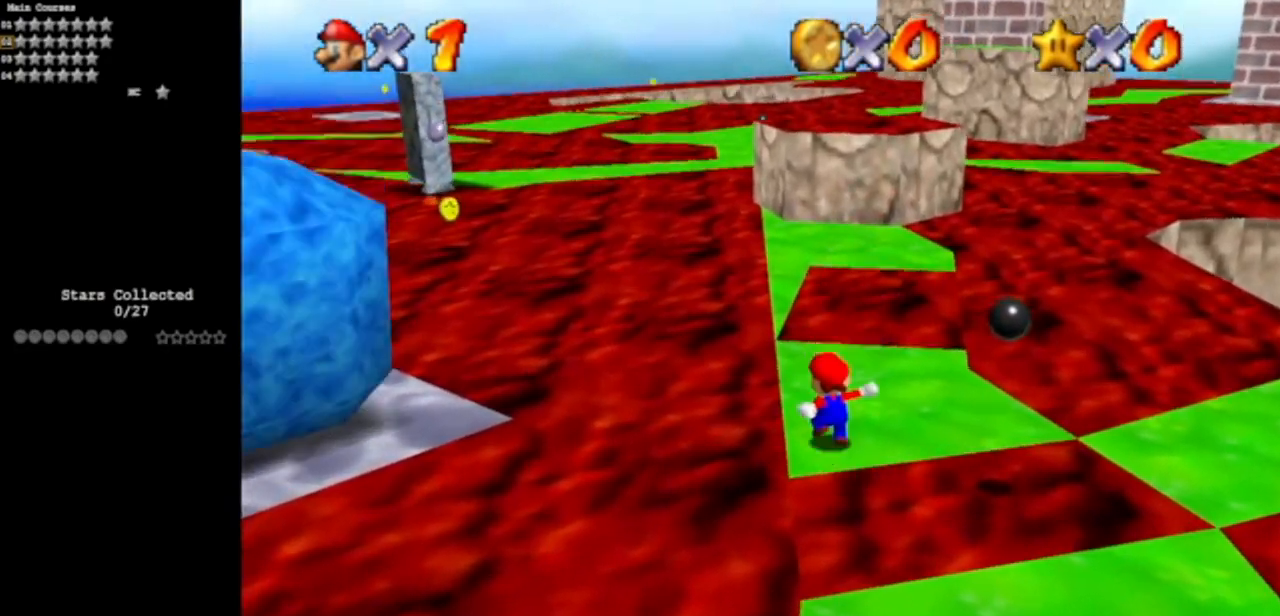
{"buttons": ["A"], "left_stick": "up-left", "events": [[317, "A", "down"], [433, "left_stick", "up-left"]]}
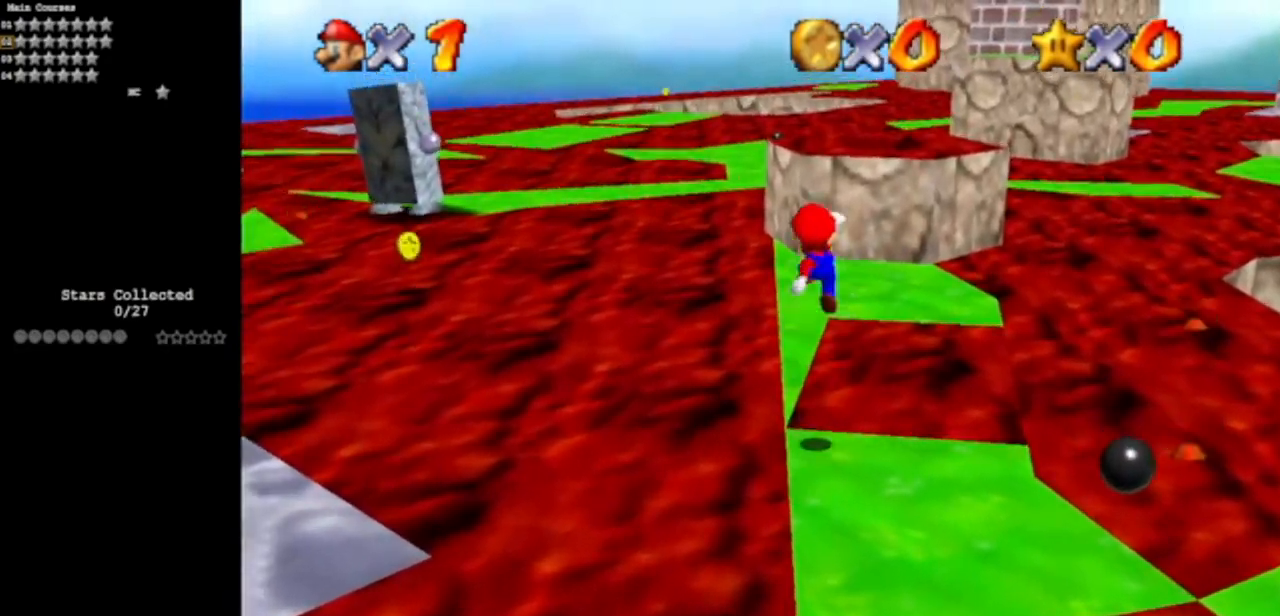
{"buttons": [], "left_stick": "up", "events": [[17, "A", "up"], [67, "left_stick", "up"]]}
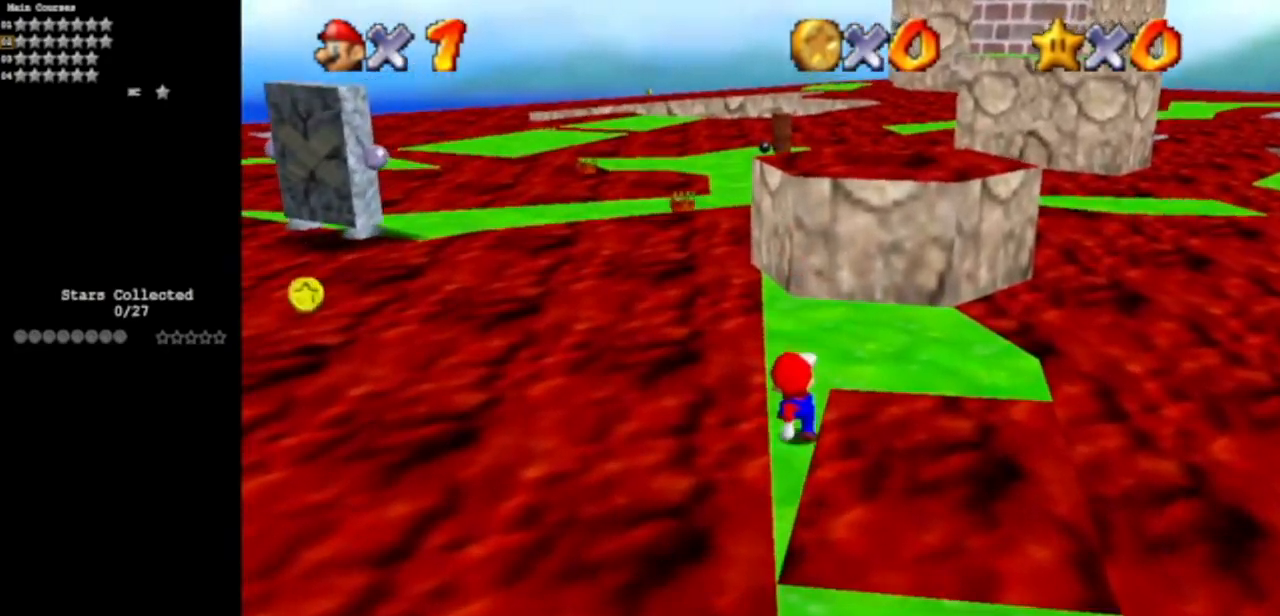
{"buttons": [], "left_stick": "up", "events": [[100, "A", "down"], [100, "left_stick", "up-left"], [166, "A", "up"], [283, "left_stick", "up"]]}
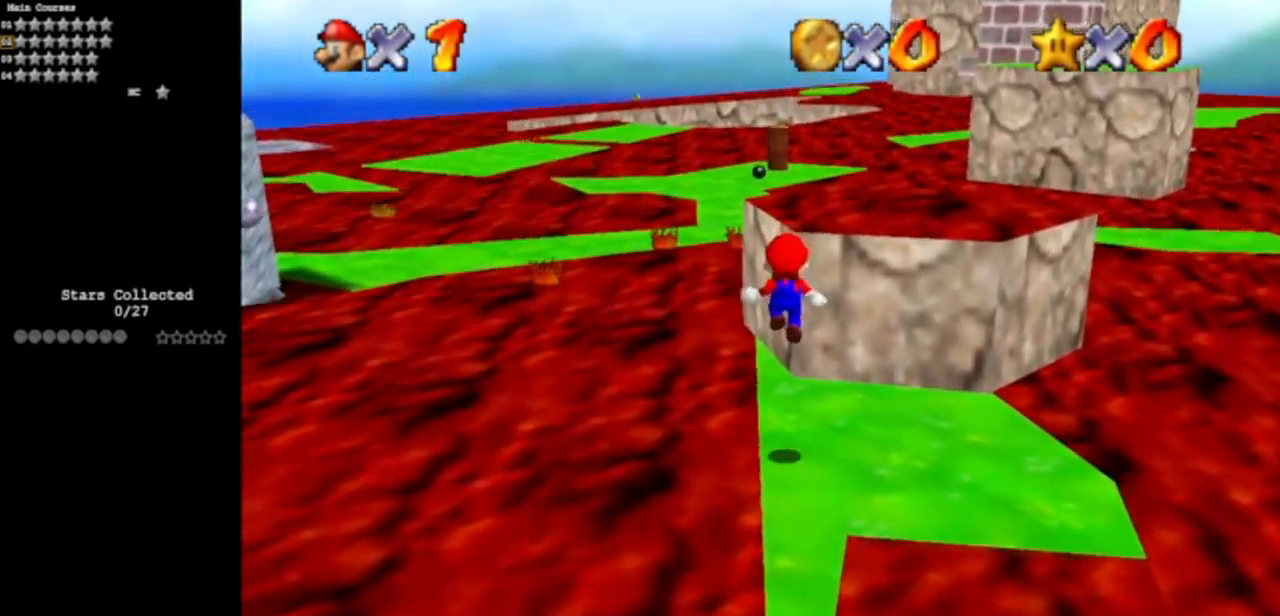
{"buttons": [], "left_stick": "up", "events": [[67, "left_stick", "up-left"], [217, "A", "down"], [384, "B", "down"], [400, "left_stick", "up"], [434, "A", "up"], [467, "B", "up"]]}
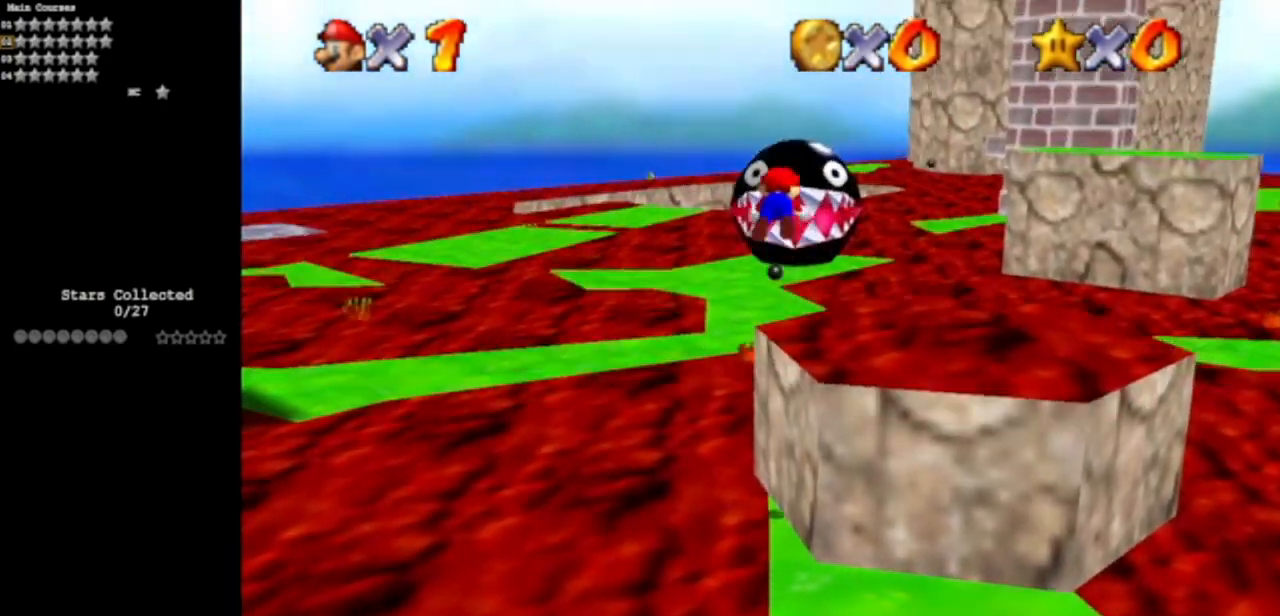
{"buttons": [], "left_stick": "up-right", "events": [[350, "left_stick", "up-right"]]}
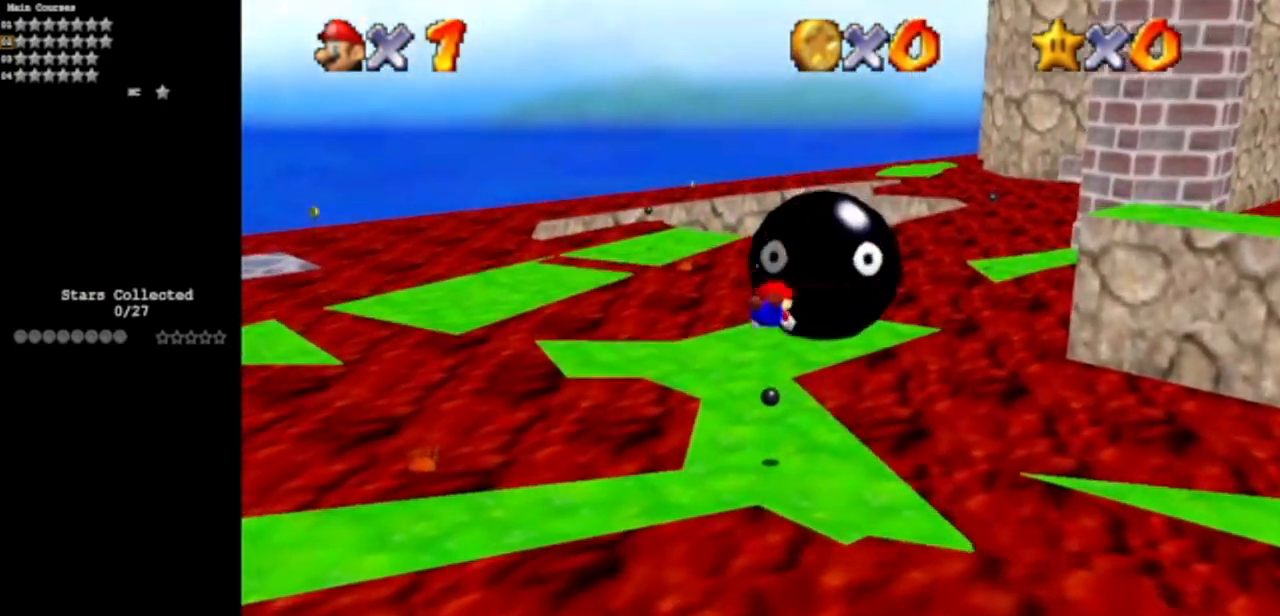
{"buttons": ["A"], "left_stick": "down", "events": [[234, "left_stick", "down-right"], [284, "left_stick", "down"], [450, "A", "down"]]}
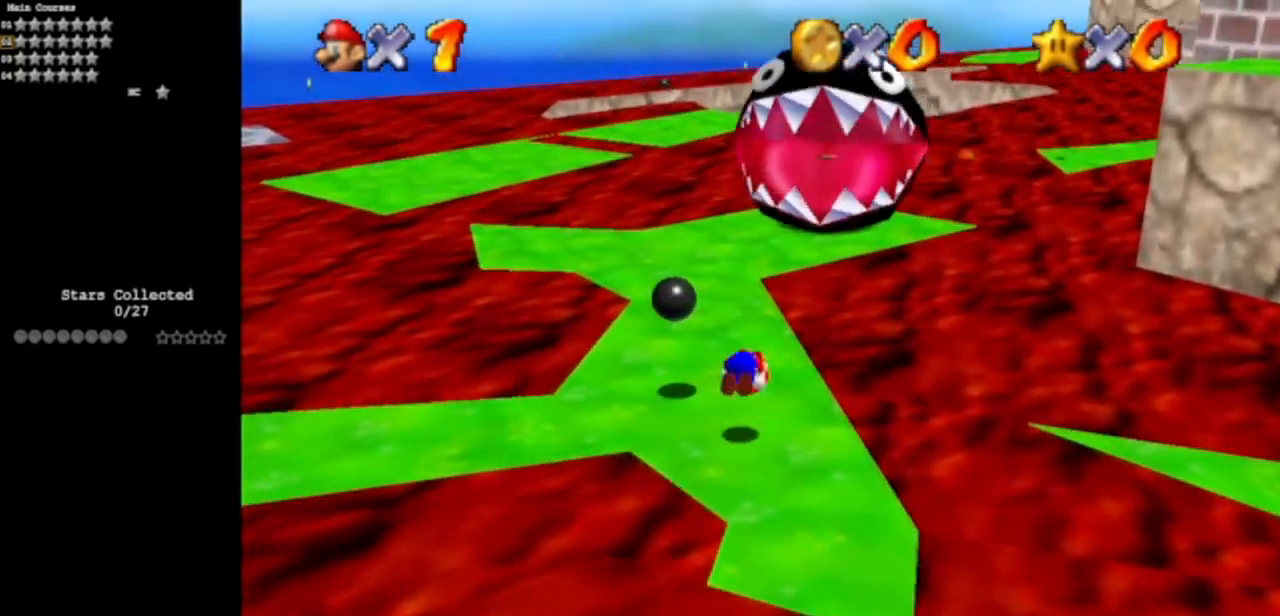
{"buttons": ["C_DOWN", "C_LEFT"], "left_stick": "up-left", "events": [[50, "A", "up"], [200, "left_stick", "up-right"], [283, "left_stick", "up"], [467, "C_DOWN", "down"], [467, "C_LEFT", "down"], [500, "left_stick", "up-left"]]}
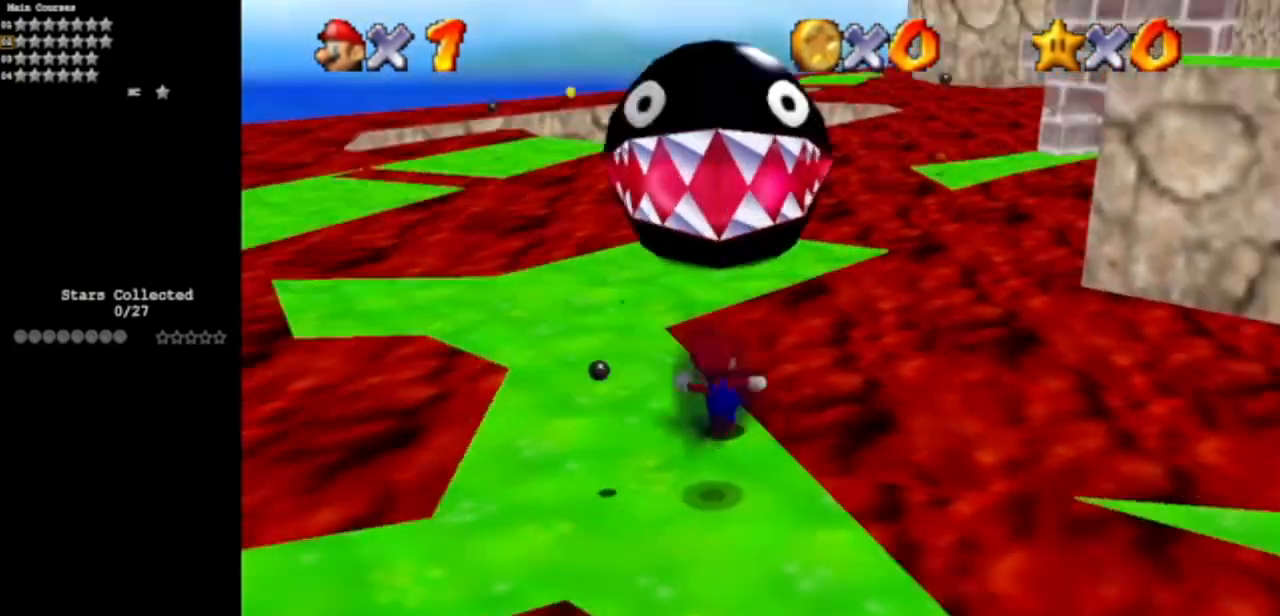
{"buttons": ["R1"], "left_stick": "up", "events": [[100, "C_DOWN", "up"], [100, "C_LEFT", "up"], [117, "left_stick", "left"], [334, "left_stick", "up-left"], [467, "R1", "down"], [501, "left_stick", "up"]]}
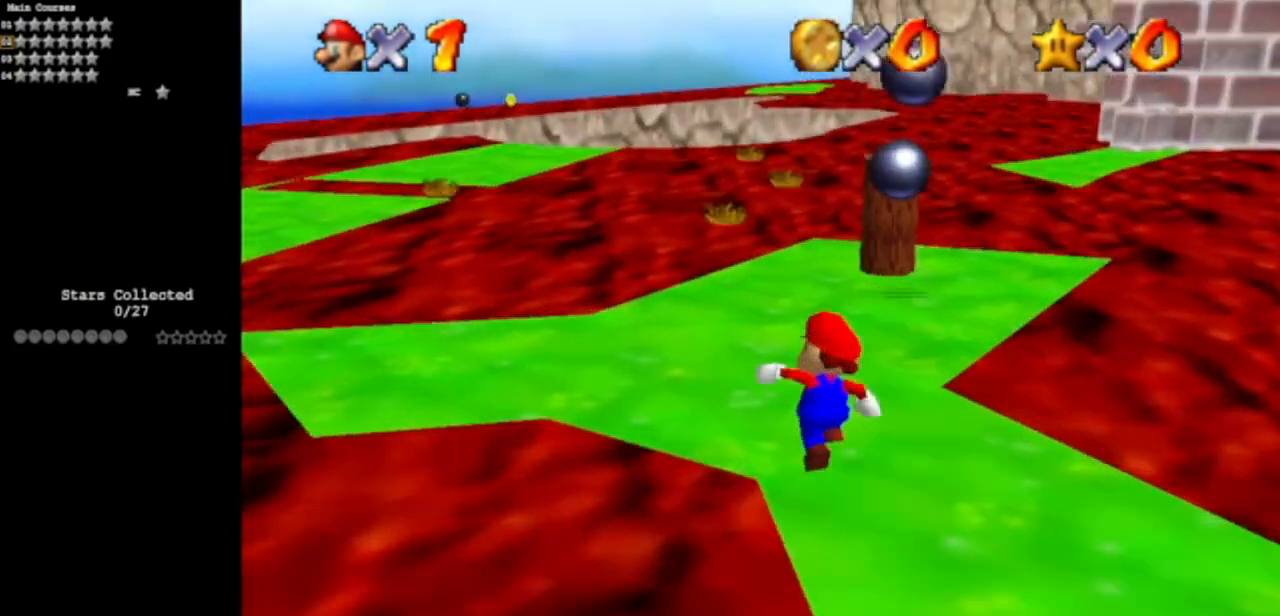
{"buttons": [], "left_stick": "up", "events": [[66, "R1", "up"], [100, "C_LEFT", "down"], [116, "C_DOWN", "down"], [283, "C_DOWN", "up"], [283, "C_LEFT", "up"], [317, "left_stick", "center"], [483, "left_stick", "up"]]}
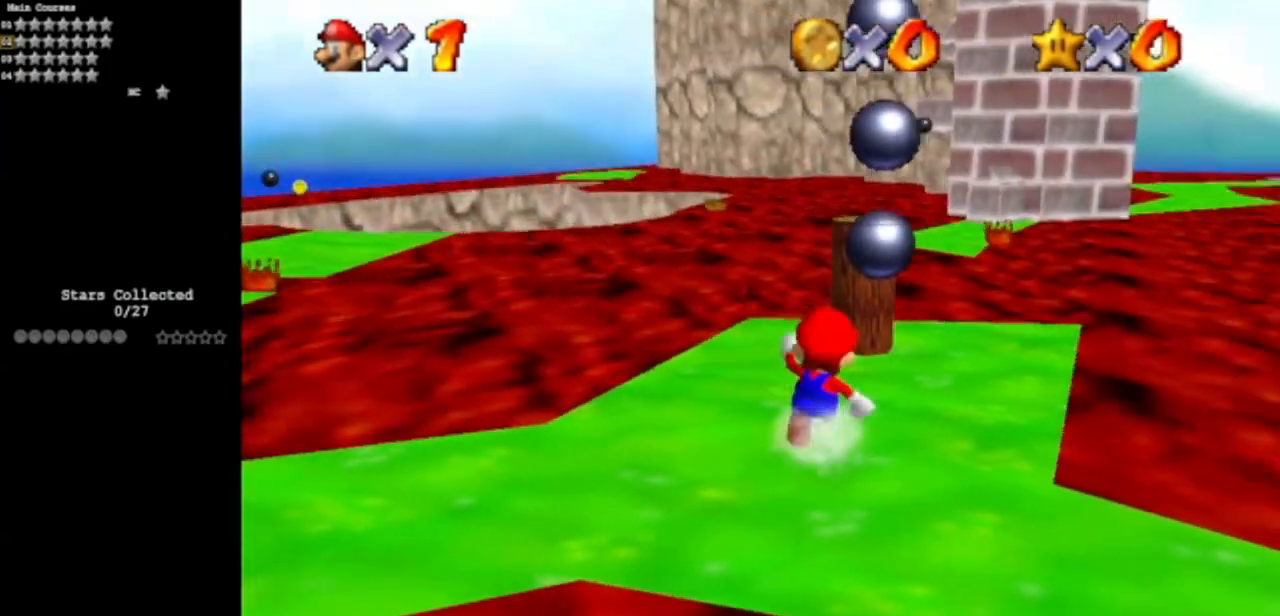
{"buttons": [], "left_stick": "up", "events": [[67, "left_stick", "up-left"], [317, "left_stick", "up"]]}
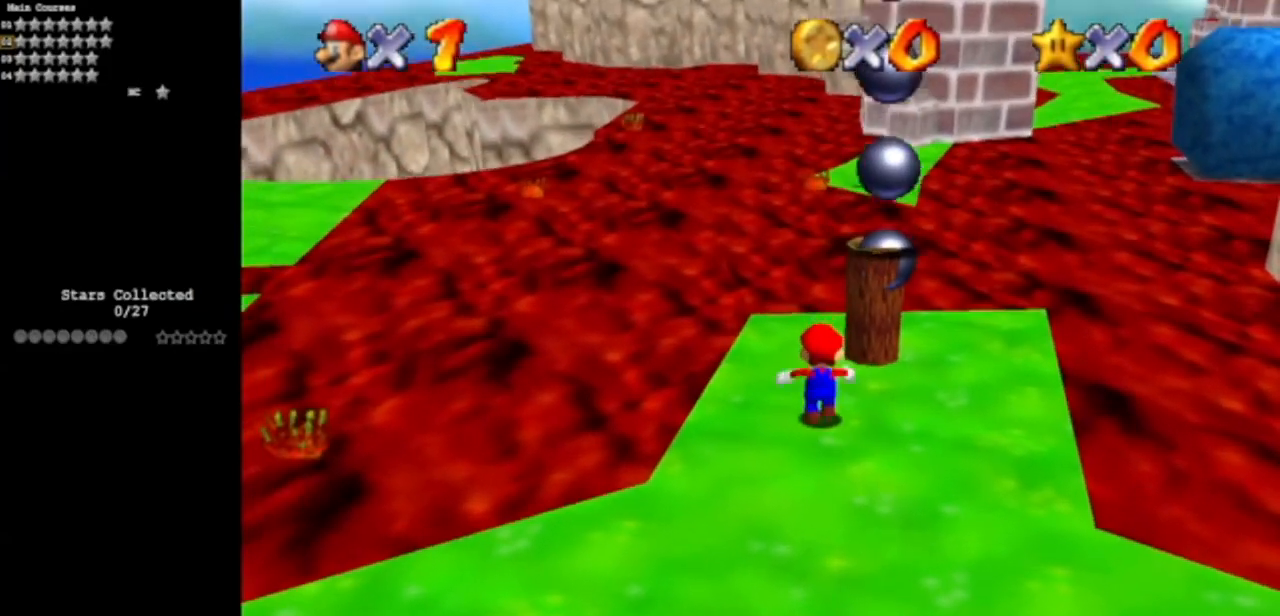
{"buttons": ["A", "Z"], "left_stick": "up", "events": [[400, "Z", "down"], [467, "A", "down"]]}
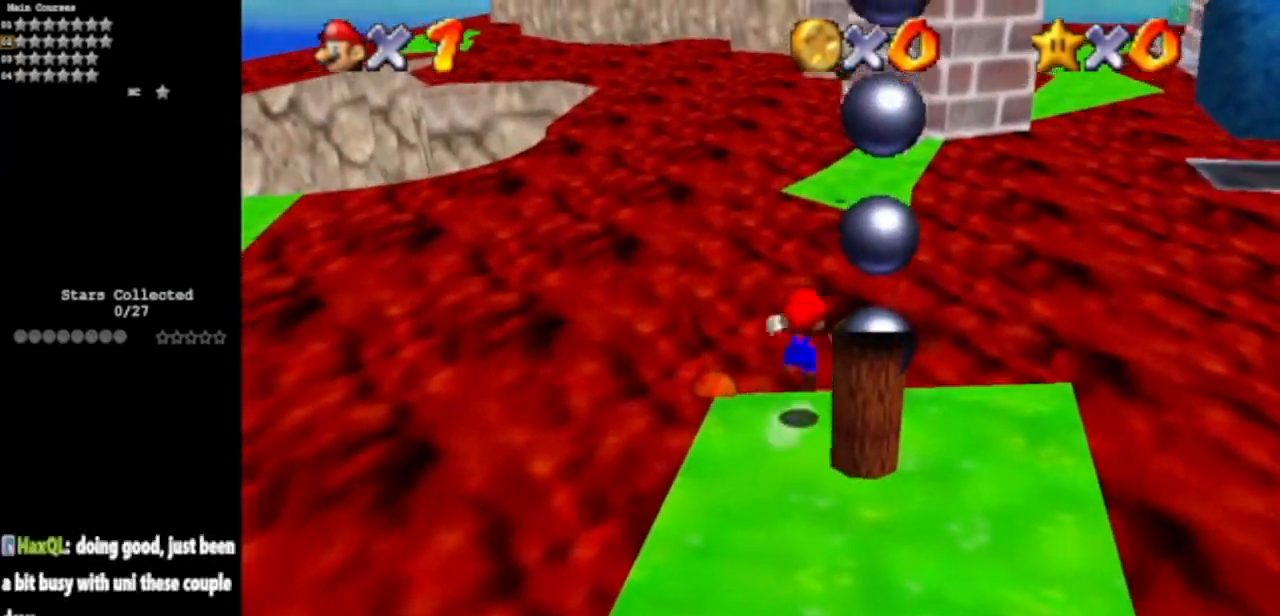
{"buttons": [], "left_stick": "right", "events": [[67, "A", "up"], [117, "Z", "up"], [200, "left_stick", "up-right"], [434, "left_stick", "right"]]}
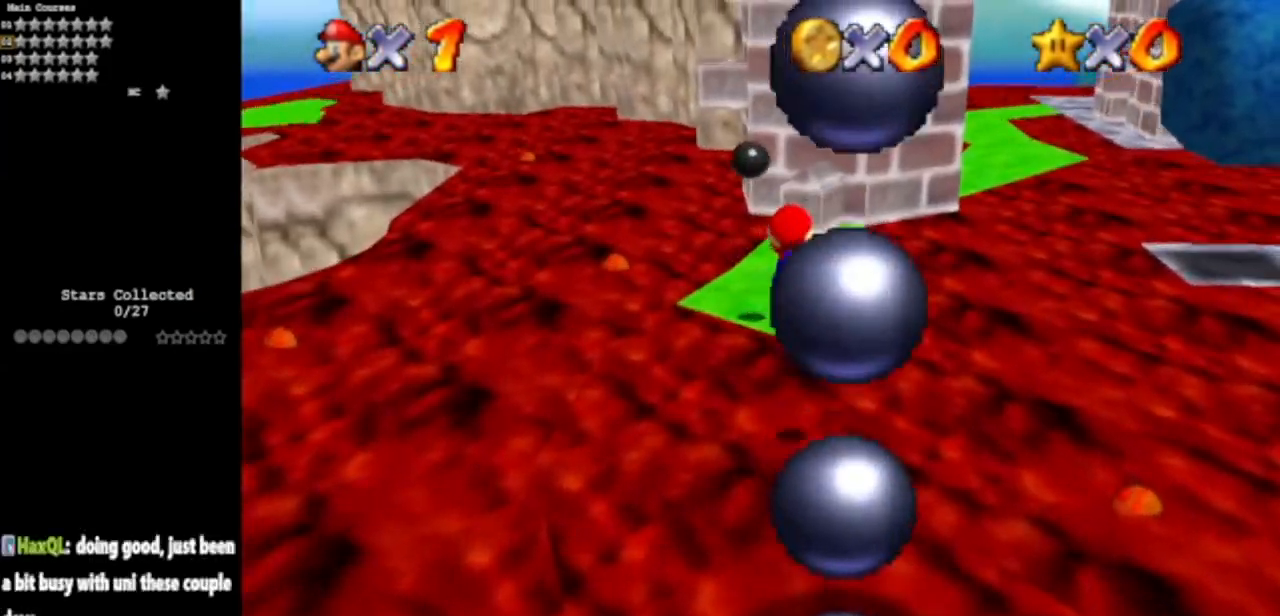
{"buttons": [], "left_stick": "center", "events": [[33, "left_stick", "down-right"], [333, "left_stick", "center"]]}
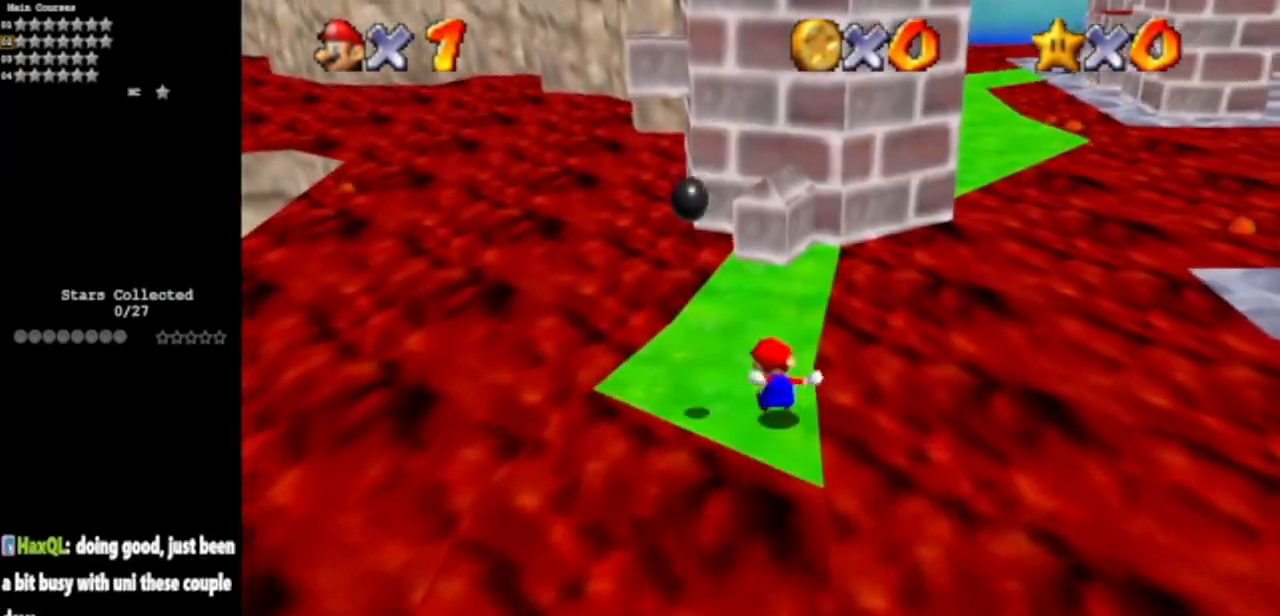
{"buttons": [], "left_stick": "center", "events": [[33, "left_stick", "up"], [417, "left_stick", "center"]]}
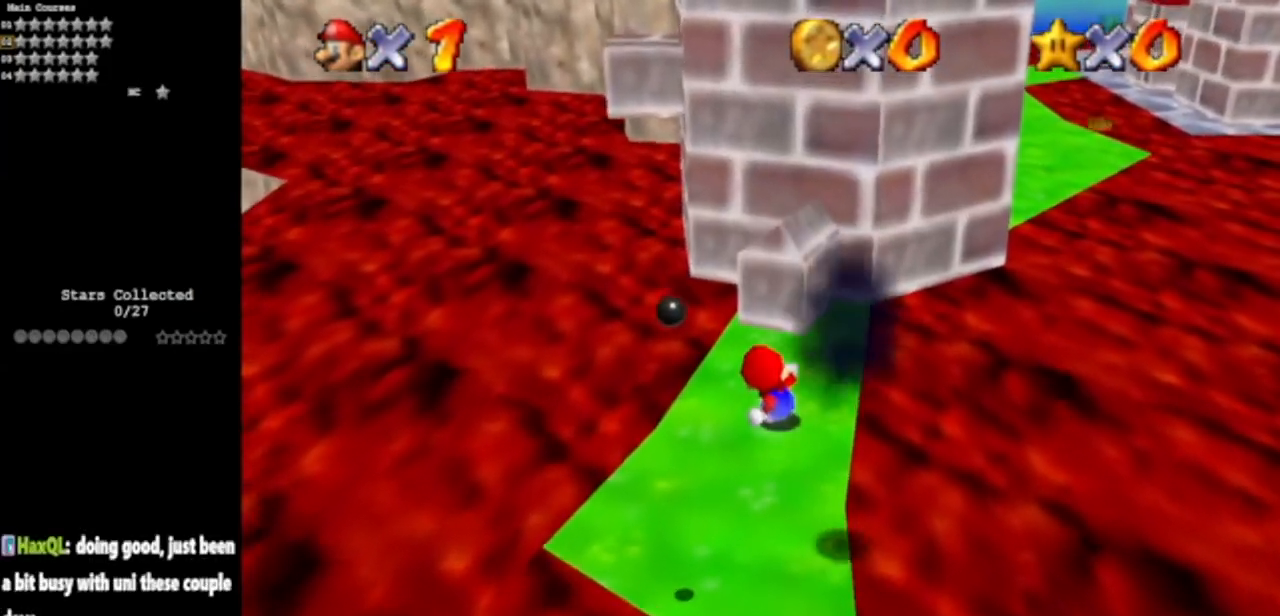
{"buttons": [], "left_stick": "down", "events": [[116, "A", "down"], [166, "left_stick", "down"], [500, "A", "up"]]}
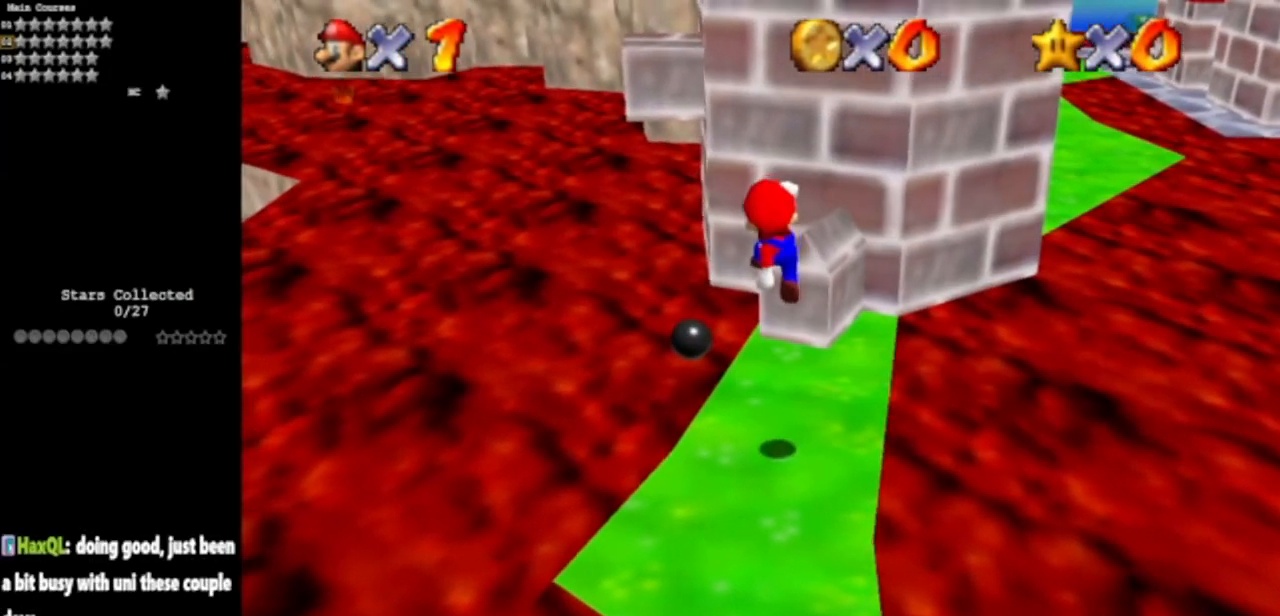
{"buttons": [], "left_stick": "center", "events": [[367, "left_stick", "center"]]}
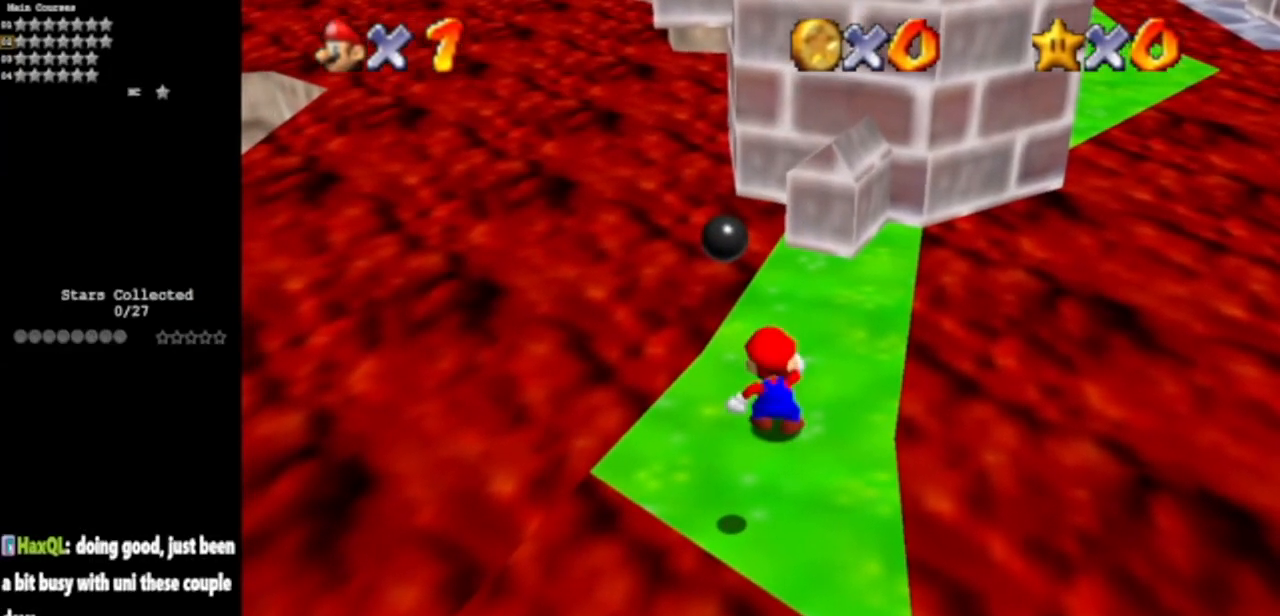
{"buttons": ["A"], "left_stick": "up", "events": [[100, "left_stick", "up"], [417, "A", "down"]]}
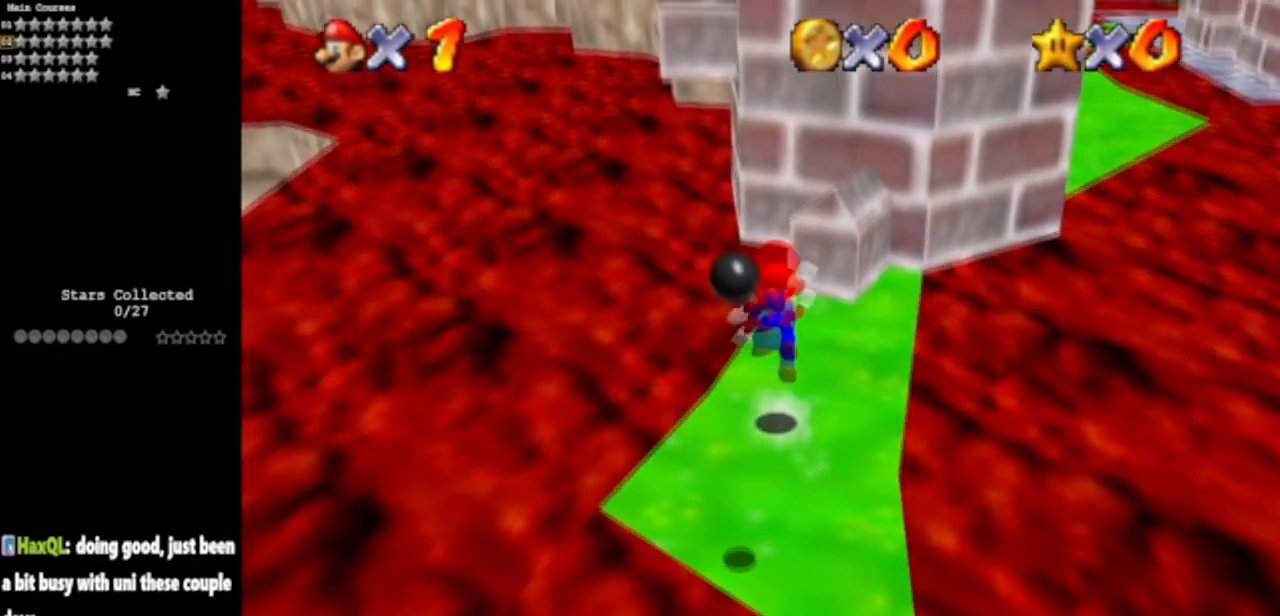
{"buttons": ["A"], "left_stick": "up-left", "events": [[33, "A", "up"], [484, "A", "down"], [484, "left_stick", "up-left"]]}
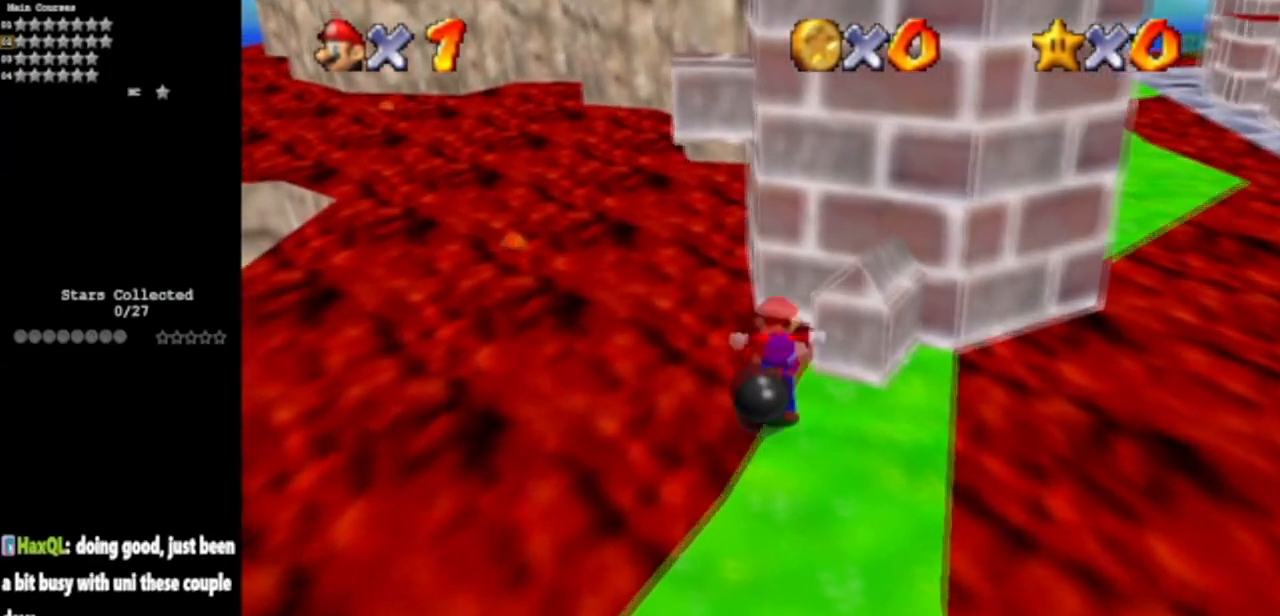
{"buttons": [], "left_stick": "center", "events": [[483, "A", "up"], [500, "left_stick", "center"]]}
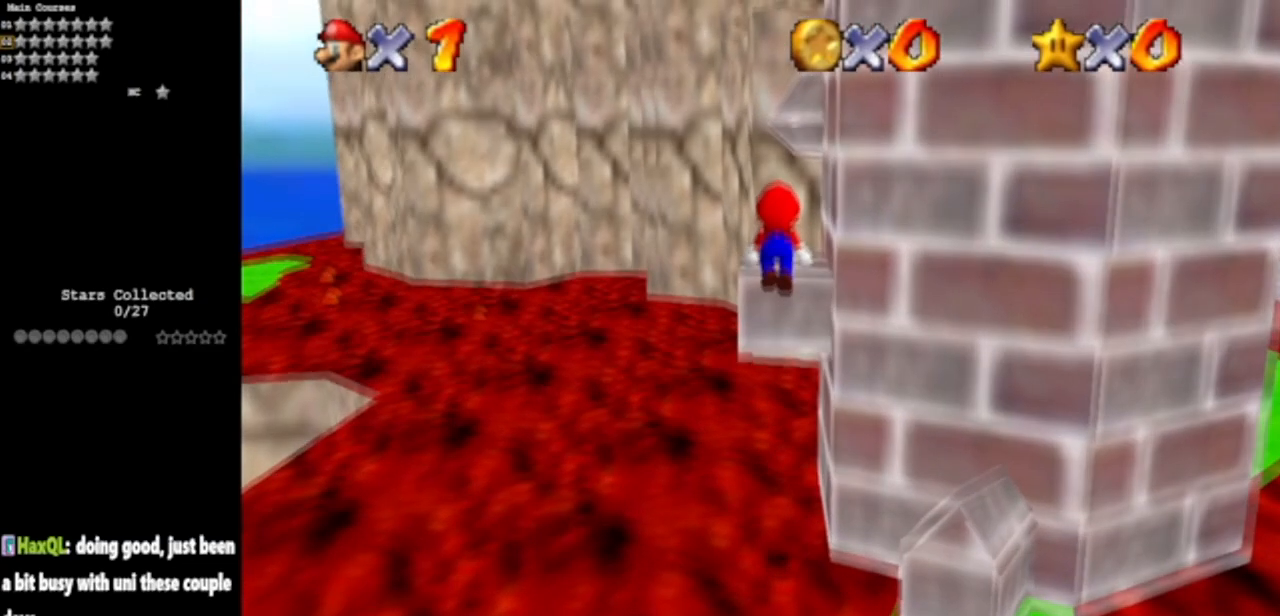
{"buttons": [], "left_stick": "center", "events": [[117, "C_DOWN", "down"], [117, "C_LEFT", "down"], [300, "C_DOWN", "up"], [300, "C_LEFT", "up"]]}
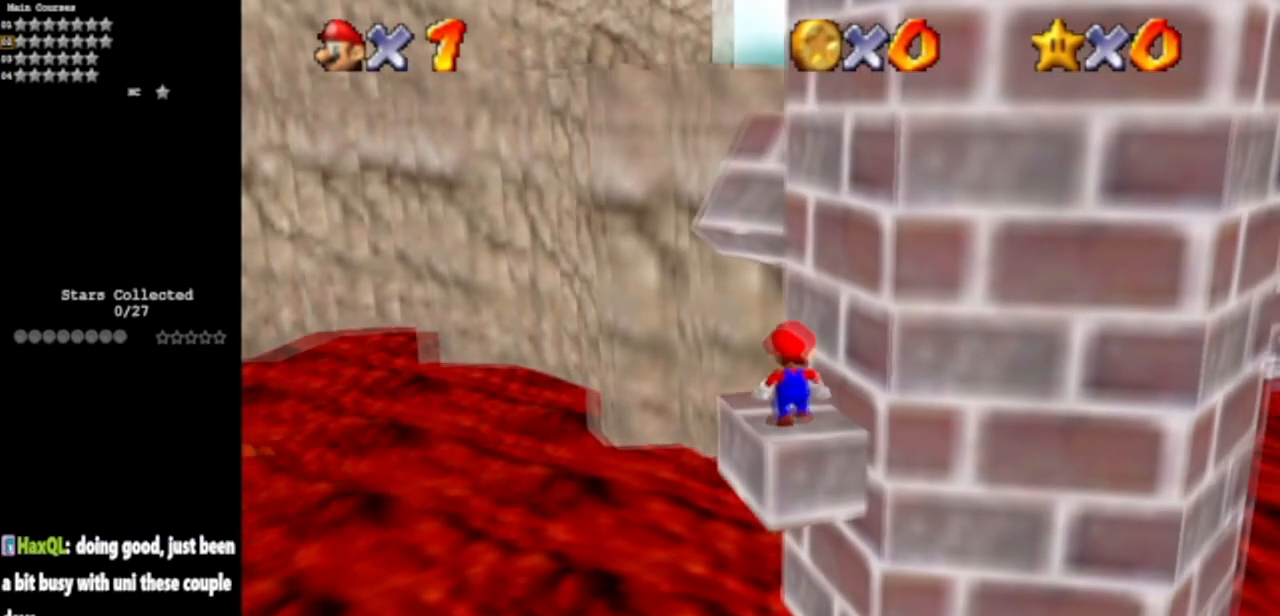
{"buttons": [], "left_stick": "center", "events": [[16, "left_stick", "up"], [133, "A", "down"], [133, "left_stick", "center"], [200, "left_stick", "down"], [233, "A", "up"], [433, "left_stick", "center"]]}
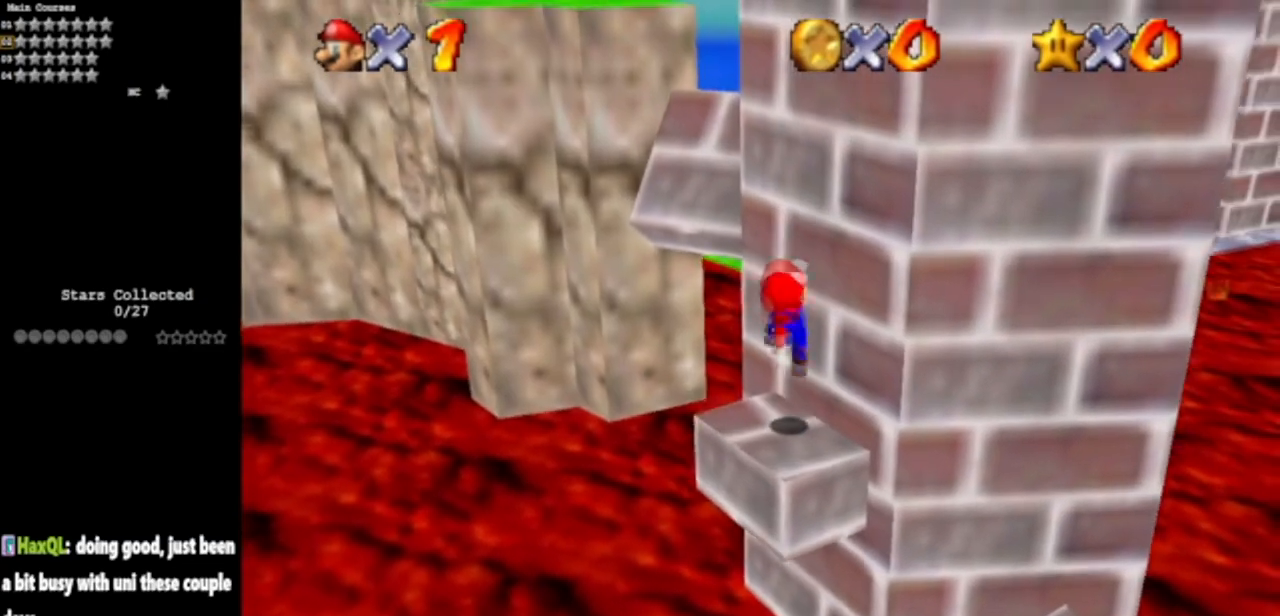
{"buttons": ["A"], "left_stick": "down", "events": [[317, "left_stick", "up-left"], [350, "A", "down"], [384, "left_stick", "center"], [450, "left_stick", "down"]]}
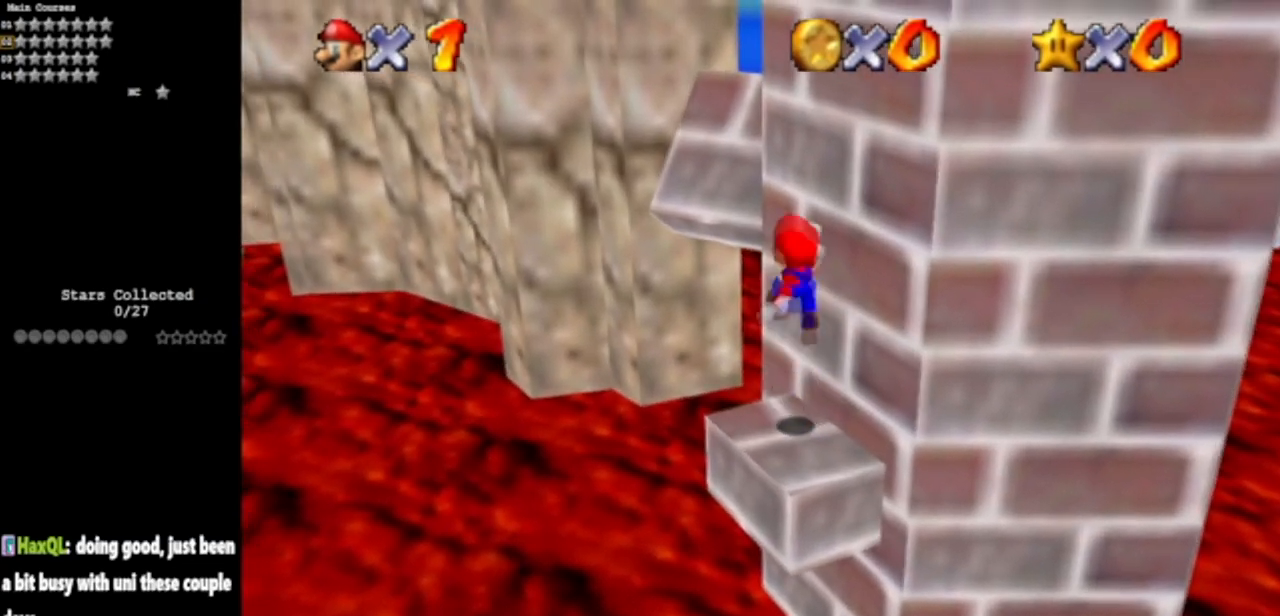
{"buttons": [], "left_stick": "center", "events": [[66, "A", "up"], [116, "left_stick", "center"], [266, "left_stick", "down"], [383, "left_stick", "center"]]}